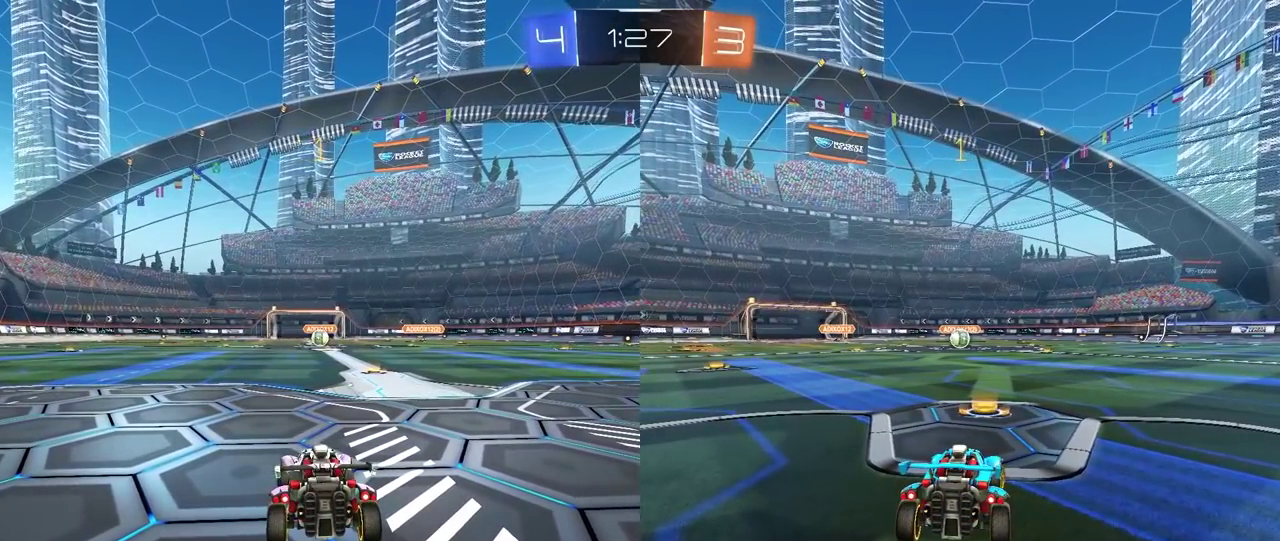
Gameplay with a controller (PlayStation layout); each line is a JSON object with the inputs held at the frame after it. "events" lists button and stick changes between this image and that frame as [ms after this image, input, new state], when the widget could be followed in between. This document gives stick clicks only as held states, not as events.
{"buttons": ["CROSS", "R2"], "left_stick": "up", "right_stick": "center", "events": [[33, "left_stick", "center"], [267, "left_stick", "up-left"], [300, "CROSS", "down"], [333, "left_stick", "up"], [367, "CROSS", "up"], [433, "CROSS", "down"]]}
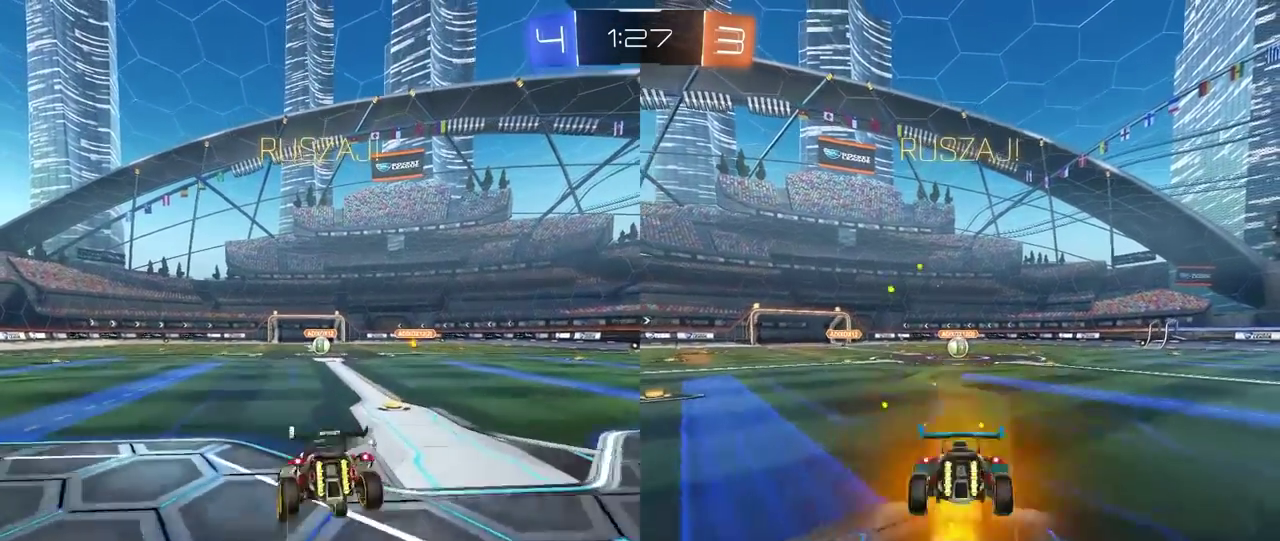
{"buttons": [], "left_stick": "center", "right_stick": "center", "events": [[17, "CROSS", "up"], [50, "R2", "up"], [100, "left_stick", "right"], [183, "left_stick", "center"]]}
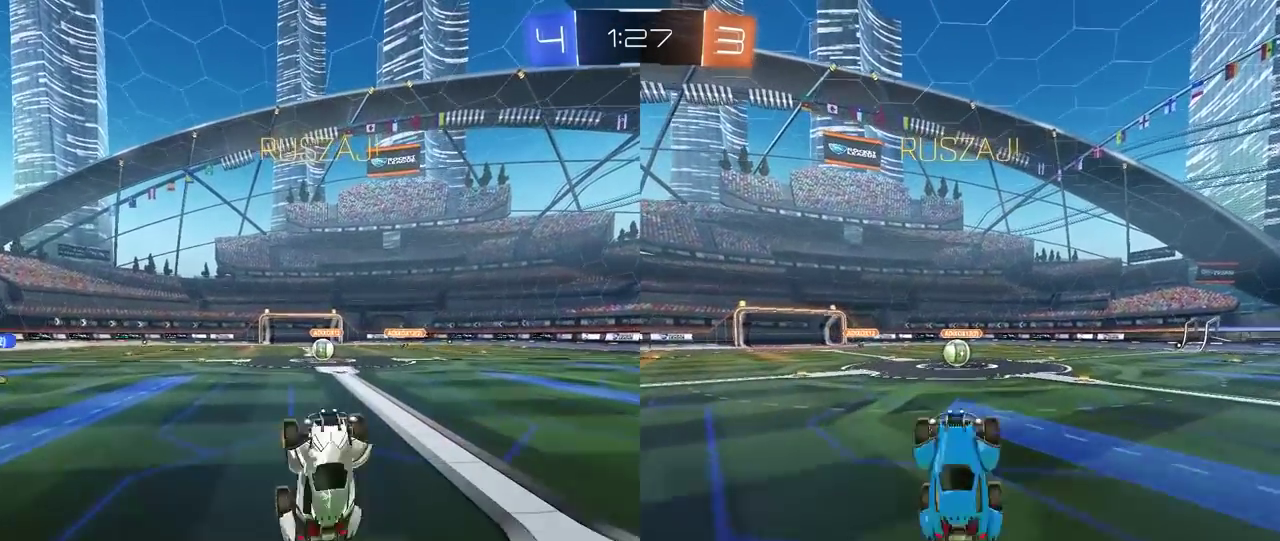
{"buttons": ["L2"], "left_stick": "right", "right_stick": "center", "events": [[433, "L2", "down"], [467, "left_stick", "right"]]}
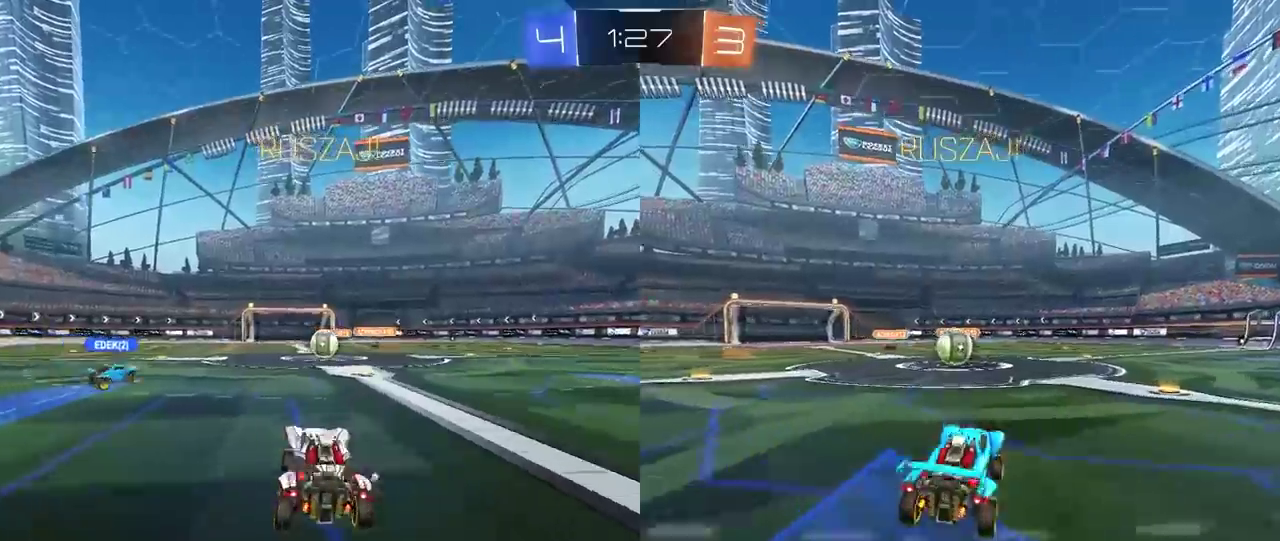
{"buttons": ["R2"], "left_stick": "left", "right_stick": "center", "events": [[117, "L2", "up"], [117, "left_stick", "center"], [150, "R2", "down"], [417, "left_stick", "left"]]}
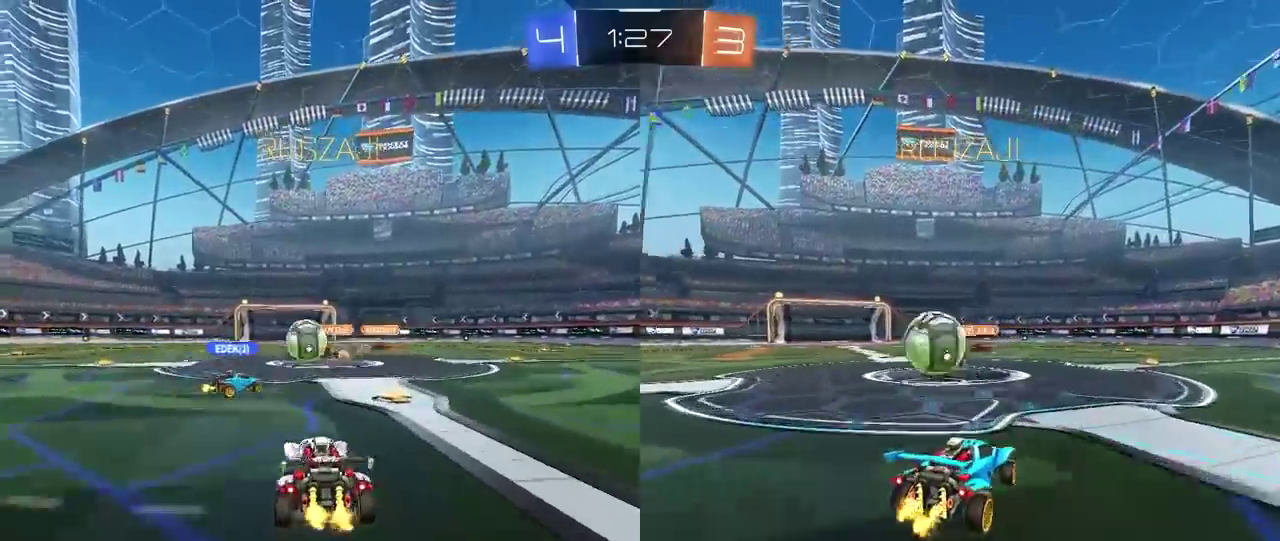
{"buttons": ["R2"], "left_stick": "left", "right_stick": "center", "events": [[50, "left_stick", "center"], [133, "left_stick", "down-left"], [300, "L1", "down"], [300, "left_stick", "left"], [417, "L1", "up"]]}
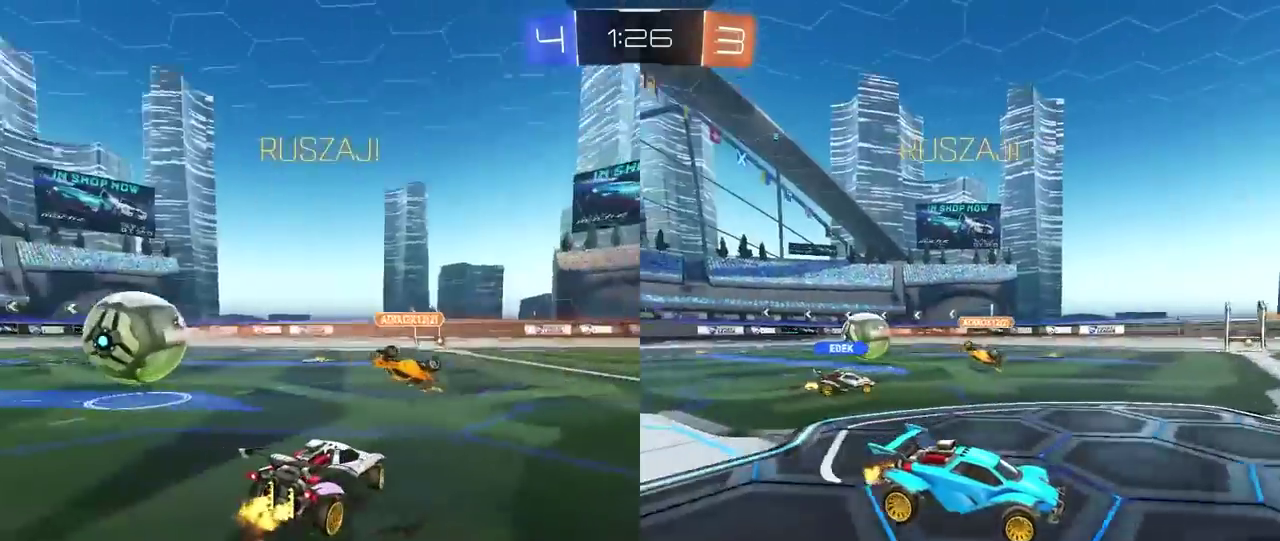
{"buttons": ["R2"], "left_stick": "left", "right_stick": "center", "events": []}
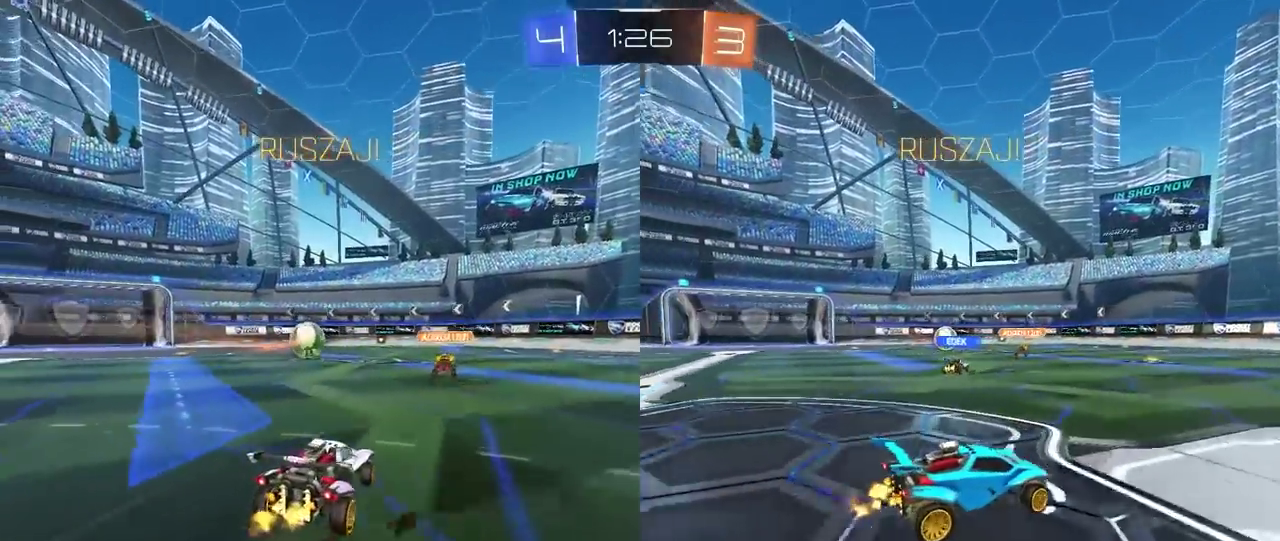
{"buttons": ["CROSS", "R2"], "left_stick": "up", "right_stick": "center", "events": [[383, "left_stick", "up"], [433, "CROSS", "down"]]}
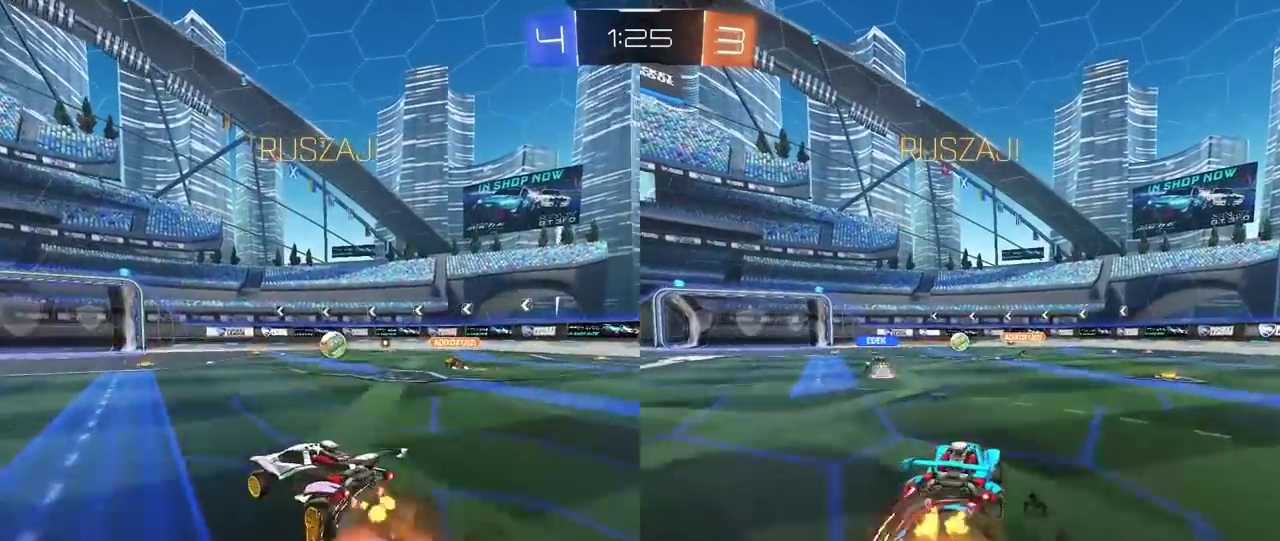
{"buttons": ["R2"], "left_stick": "center", "right_stick": "center", "events": [[17, "CROSS", "up"], [67, "CROSS", "down"], [183, "CROSS", "up"], [200, "left_stick", "center"]]}
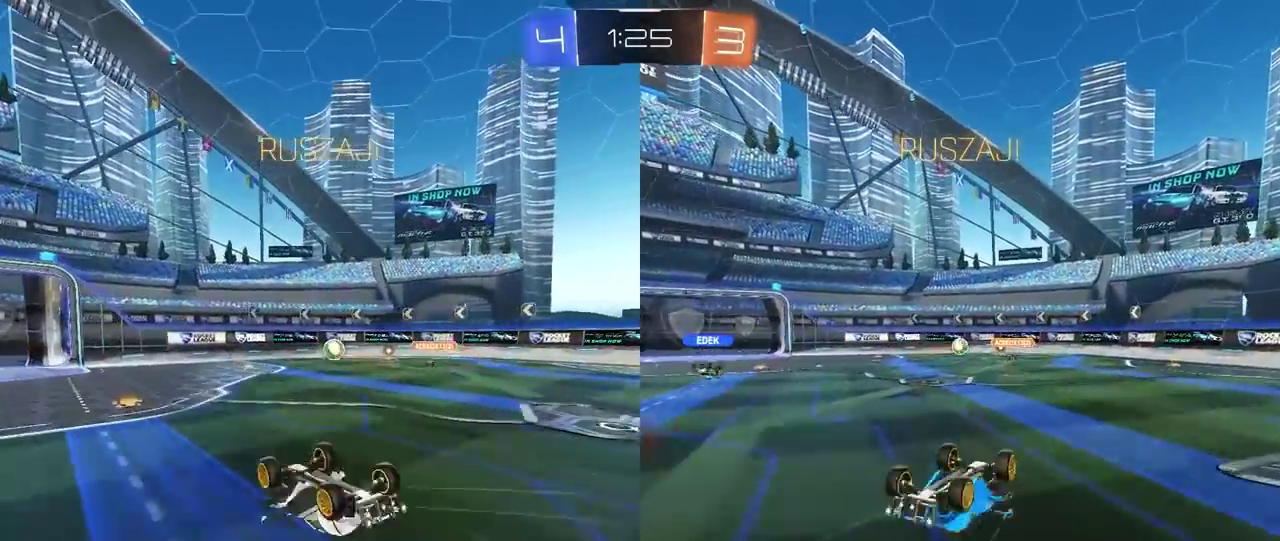
{"buttons": ["R2"], "left_stick": "right", "right_stick": "center", "events": [[83, "left_stick", "right"], [183, "left_stick", "center"], [417, "left_stick", "right"]]}
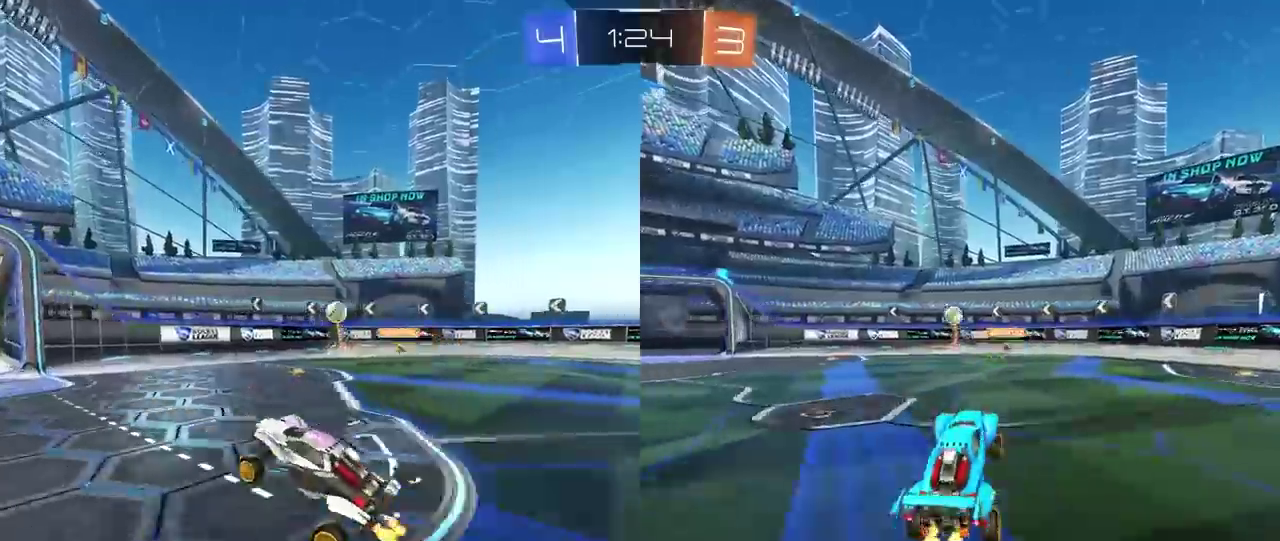
{"buttons": ["R2"], "left_stick": "center", "right_stick": "center", "events": [[317, "left_stick", "center"]]}
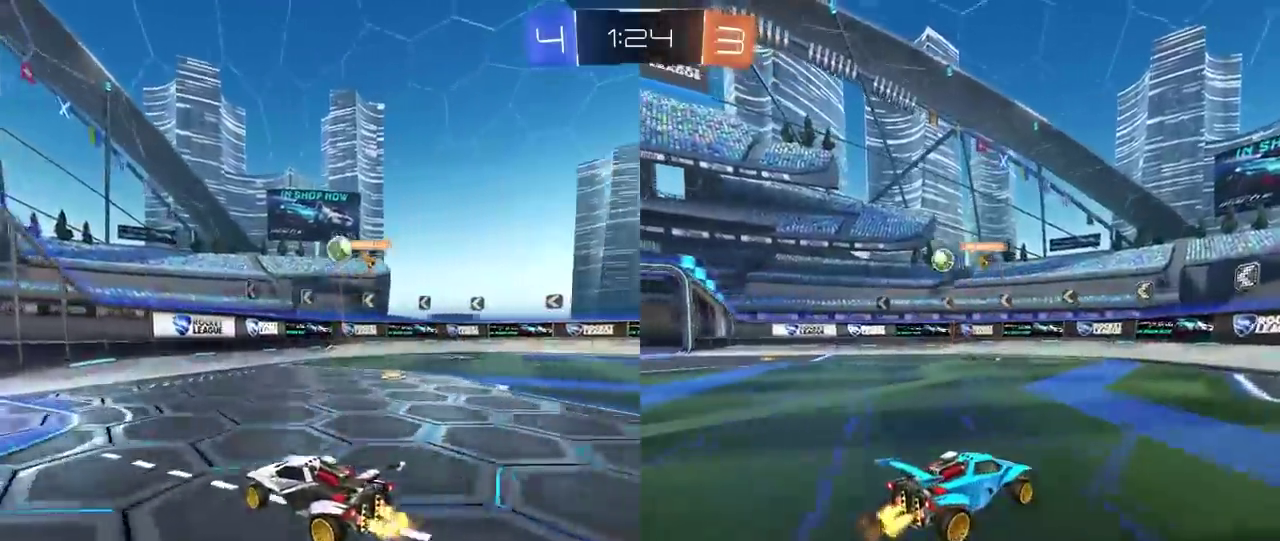
{"buttons": ["R2"], "left_stick": "center", "right_stick": "center", "events": []}
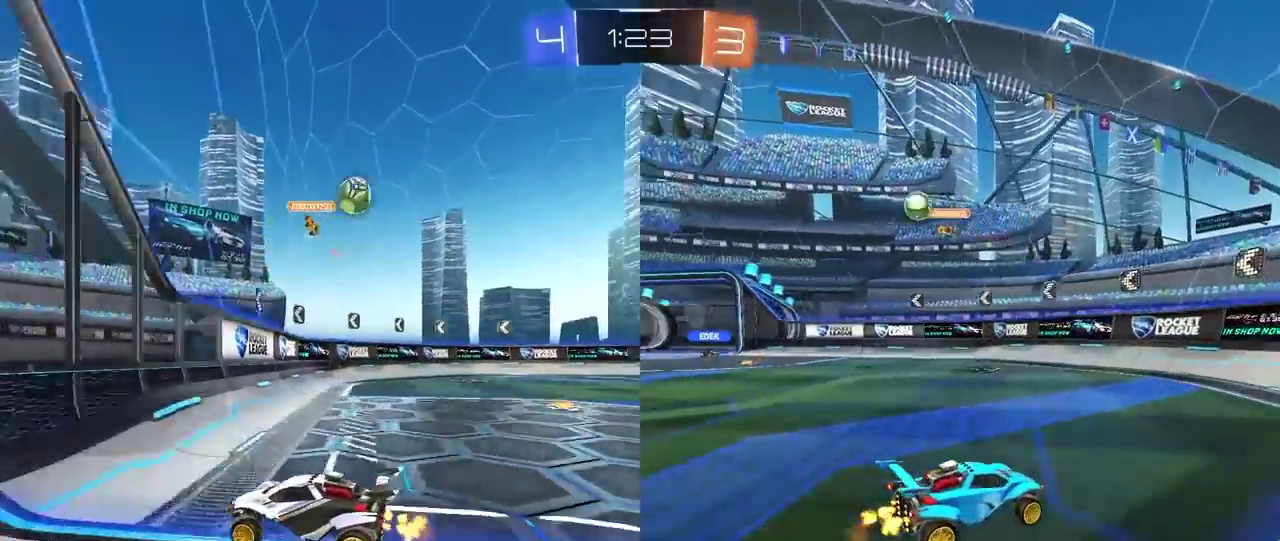
{"buttons": ["CROSS", "R2"], "left_stick": "down-left", "right_stick": "center", "events": [[233, "left_stick", "left"], [483, "CROSS", "down"], [500, "left_stick", "down-left"]]}
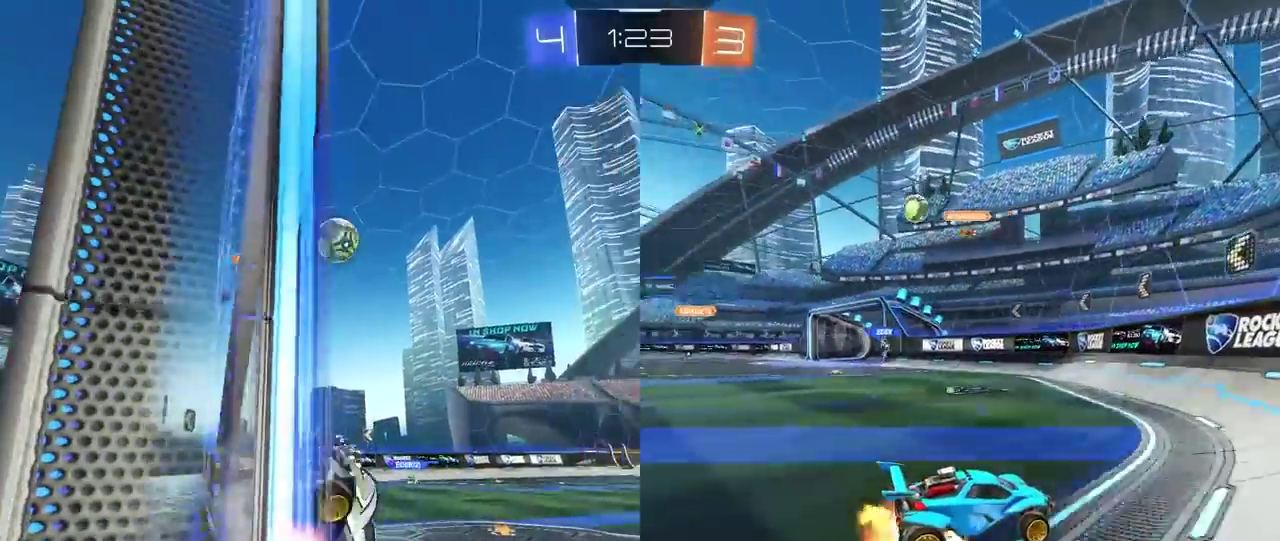
{"buttons": ["L2", "R2"], "left_stick": "down-right", "right_stick": "center", "events": [[50, "L2", "down"], [150, "left_stick", "down"], [167, "CROSS", "up"], [250, "R2", "up"], [333, "left_stick", "center"], [400, "R1", "down"], [417, "R2", "down"], [467, "left_stick", "down-right"], [500, "R1", "up"]]}
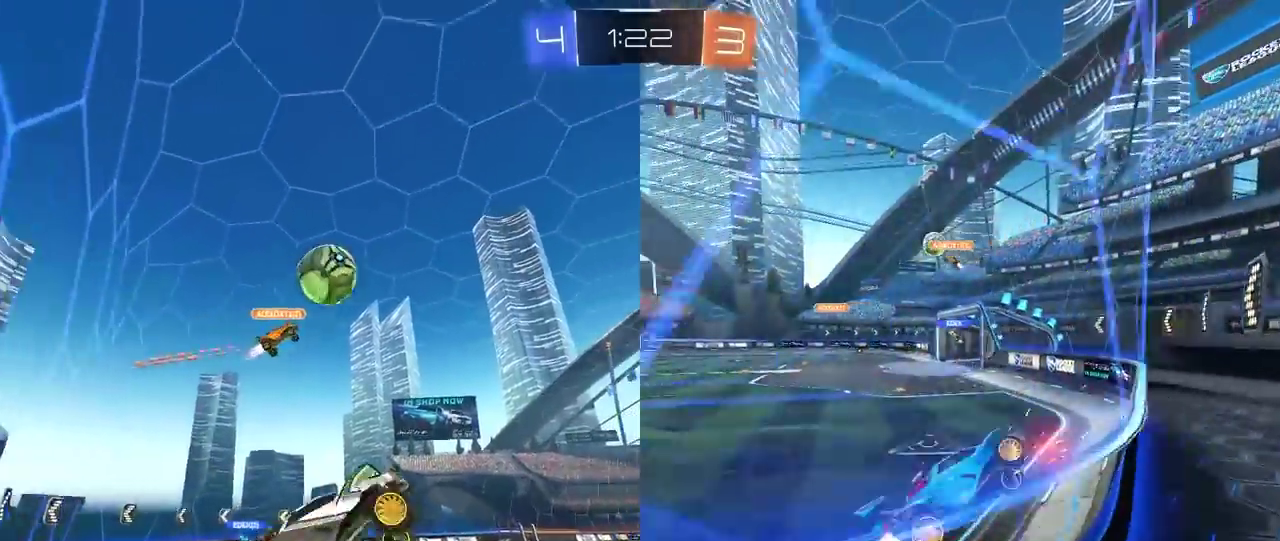
{"buttons": ["R2"], "left_stick": "up", "right_stick": "center"}
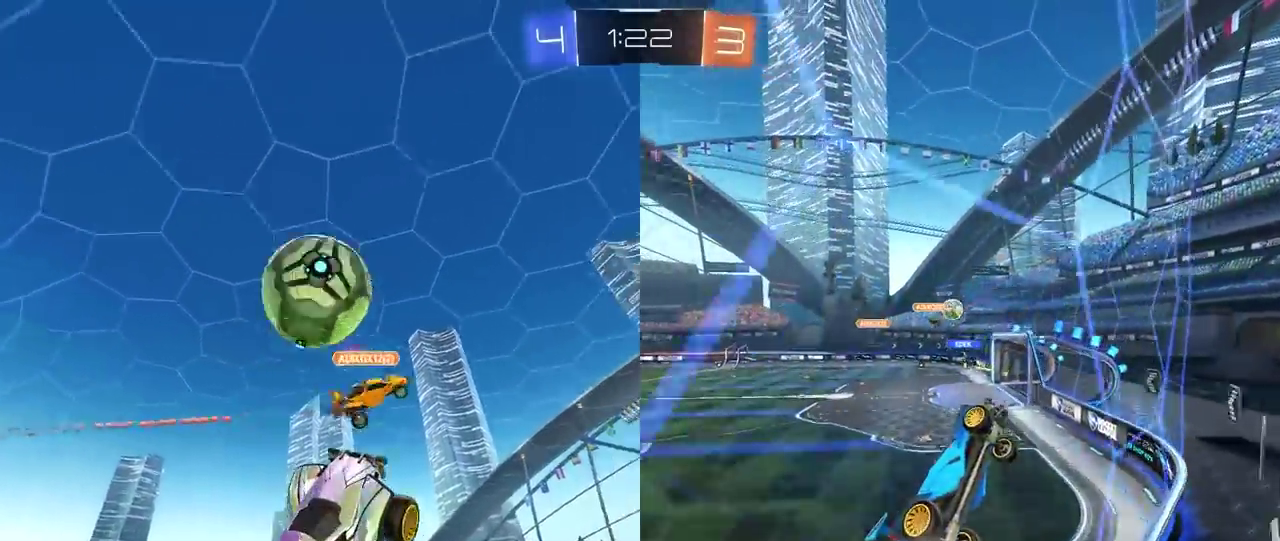
{"buttons": ["L2", "R2"], "left_stick": "down-left", "right_stick": "center", "events": [[133, "left_stick", "center"], [400, "left_stick", "down-left"], [500, "L2", "down"]]}
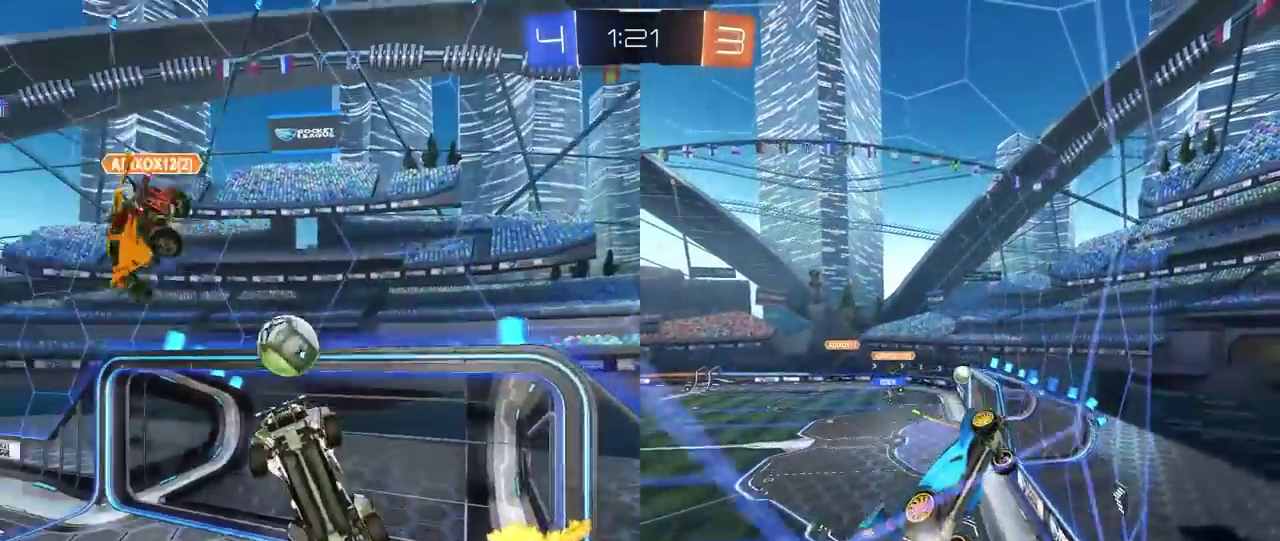
{"buttons": ["R2"], "left_stick": "center", "right_stick": "center", "events": [[100, "left_stick", "left"], [183, "left_stick", "center"], [367, "L2", "up"]]}
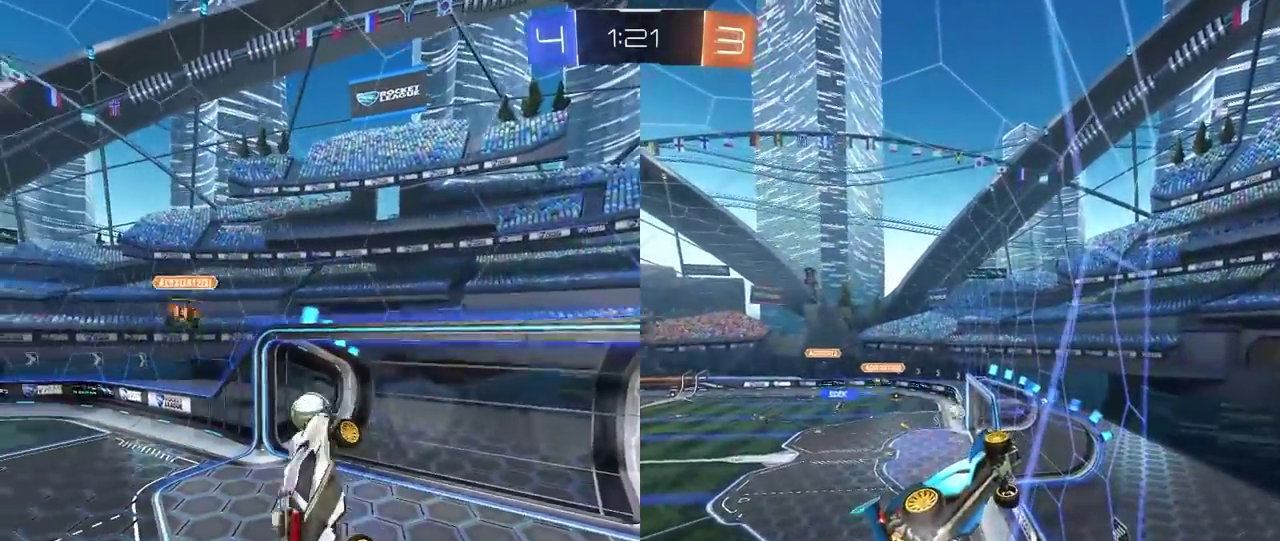
{"buttons": ["R2"], "left_stick": "left", "right_stick": "center", "events": [[467, "left_stick", "left"]]}
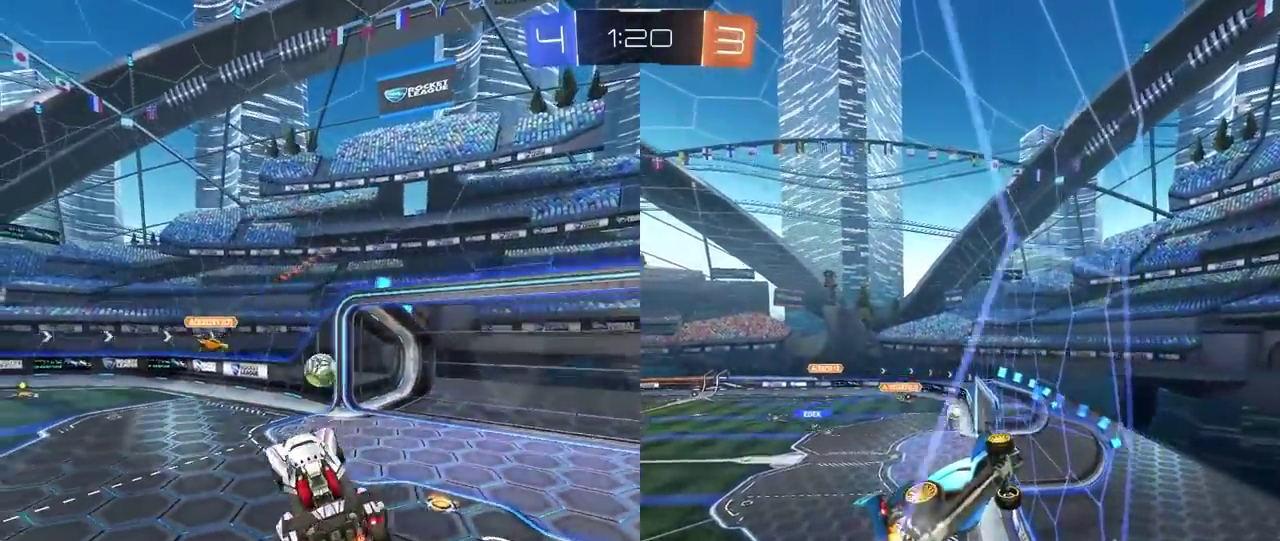
{"buttons": ["R2"], "left_stick": "right", "right_stick": "center", "events": [[150, "left_stick", "center"], [483, "left_stick", "right"]]}
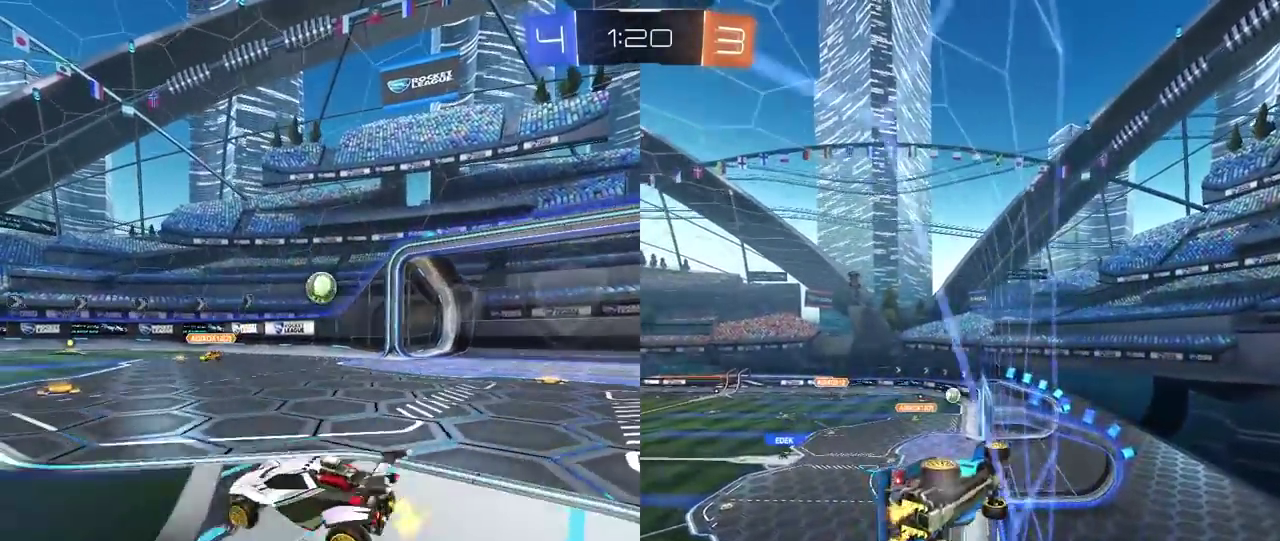
{"buttons": ["R2"], "left_stick": "center", "right_stick": "center", "events": [[133, "left_stick", "center"]]}
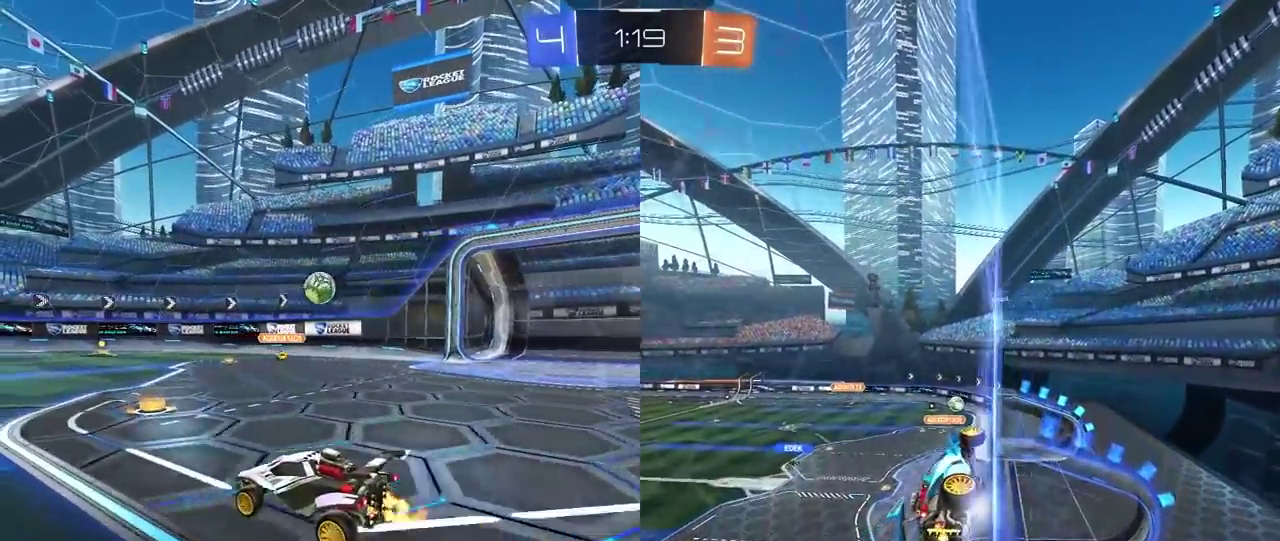
{"buttons": ["R2"], "left_stick": "center", "right_stick": "center", "events": [[83, "left_stick", "right"], [317, "left_stick", "center"]]}
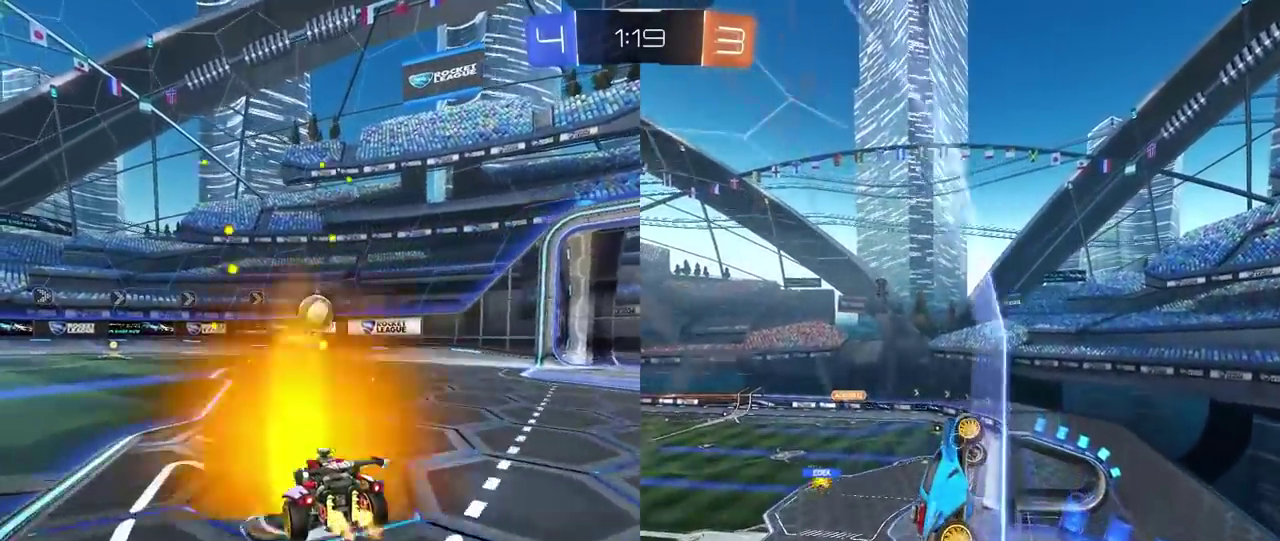
{"buttons": ["R2"], "left_stick": "center", "right_stick": "center", "events": [[100, "left_stick", "right"], [183, "left_stick", "center"]]}